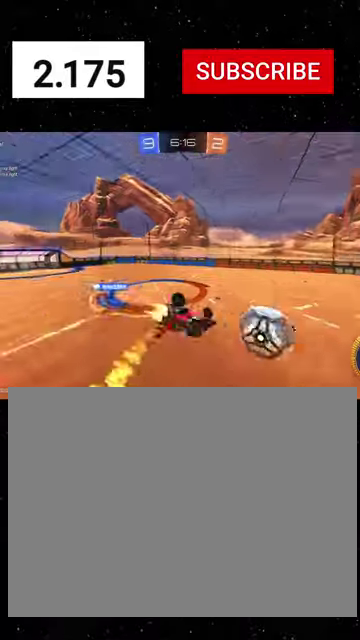
Gameplay with a controller (Xbox layout); each line is a JSON object with the inputs held at the frame after it. "events" lists button and stick changes between this image and that frame as [ms after this image, input, new state], when the widget could be followed in between.
{"buttons": ["Y", "R1", "R2"], "left_stick": "left", "right_stick": "center"}
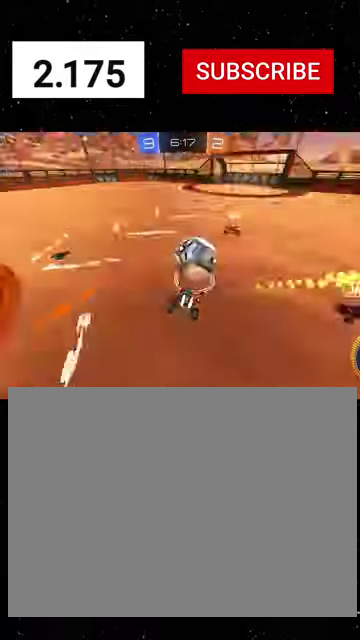
{"buttons": ["R1", "R2"], "left_stick": "left", "right_stick": "center", "events": [[67, "Y", "up"]]}
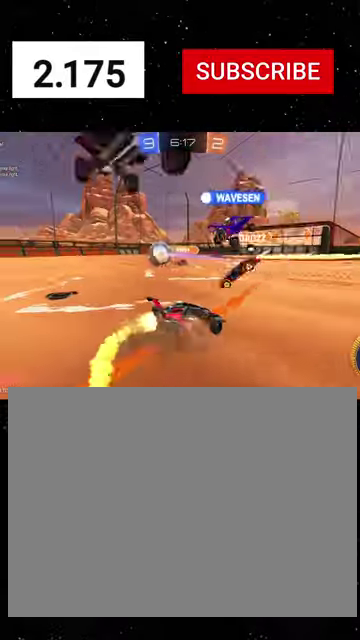
{"buttons": ["R1", "R2"], "left_stick": "left", "right_stick": "center", "events": [[167, "L1", "down"], [200, "R1", "up"], [267, "L1", "up"], [300, "R1", "down"]]}
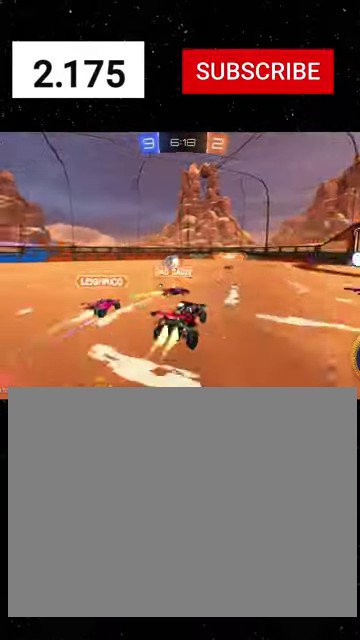
{"buttons": ["R1", "R2"], "left_stick": "center", "right_stick": "center", "events": [[200, "left_stick", "center"], [400, "R1", "up"], [500, "R1", "down"]]}
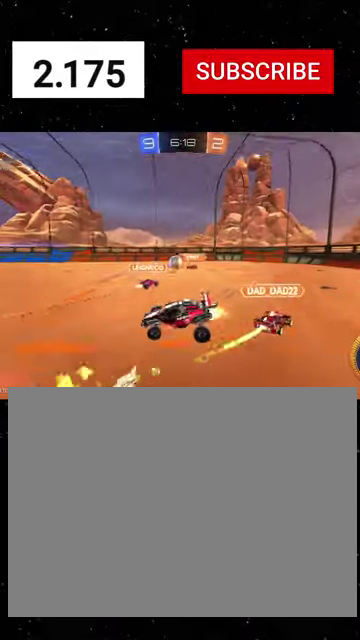
{"buttons": ["R1", "R2"], "left_stick": "right", "right_stick": "center", "events": [[167, "left_stick", "right"]]}
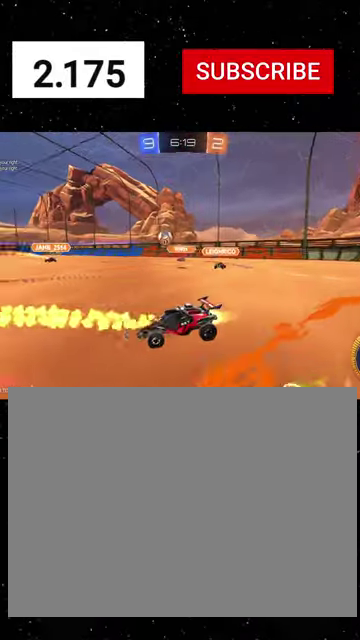
{"buttons": ["R1", "R2"], "left_stick": "center", "right_stick": "center", "events": [[33, "left_stick", "center"]]}
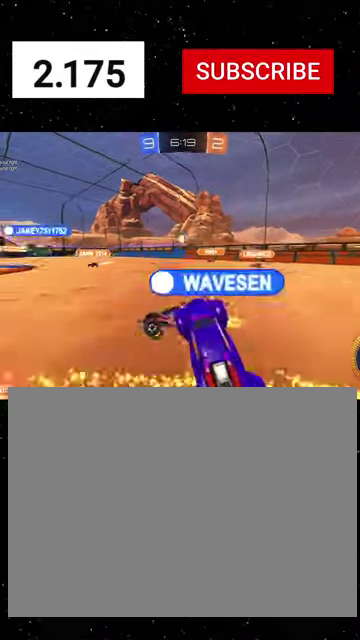
{"buttons": ["X", "R1", "R2"], "left_stick": "down-left", "right_stick": "center", "events": [[33, "A", "down"], [33, "left_stick", "up-left"], [100, "A", "up"], [167, "A", "down"], [200, "X", "down"], [233, "left_stick", "down"], [333, "A", "up"], [433, "left_stick", "down-left"]]}
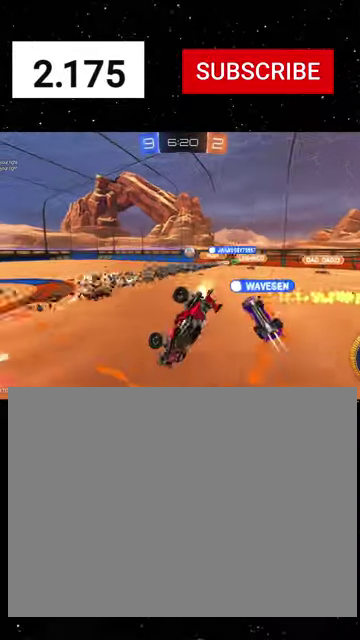
{"buttons": ["X", "R1", "R2"], "left_stick": "down", "right_stick": "center", "events": [[333, "left_stick", "down"]]}
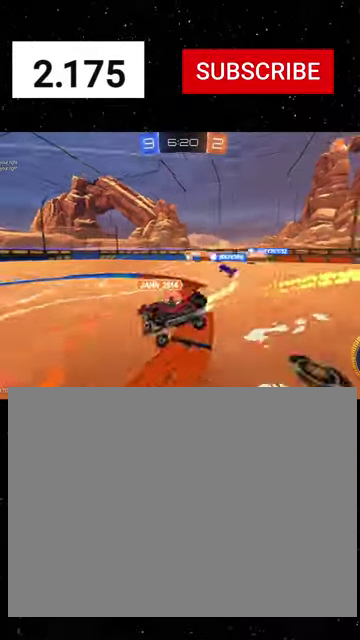
{"buttons": ["R2"], "left_stick": "right", "right_stick": "center", "events": [[67, "X", "up"], [133, "left_stick", "down-right"], [267, "left_stick", "right"], [467, "R1", "up"]]}
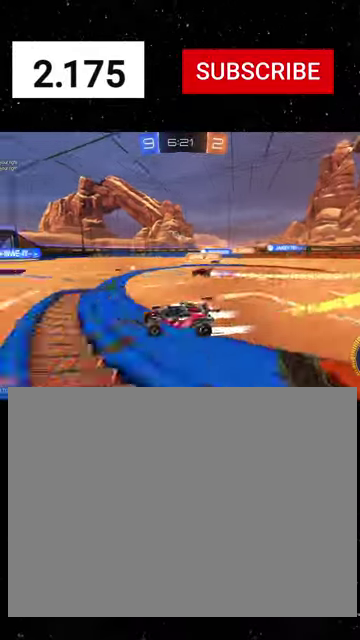
{"buttons": ["R2"], "left_stick": "center", "right_stick": "center", "events": [[267, "left_stick", "center"]]}
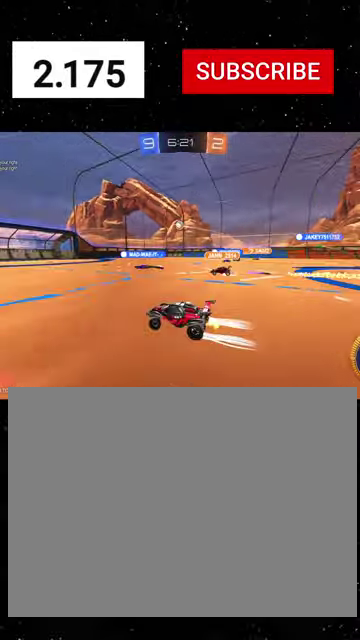
{"buttons": ["A", "R2"], "left_stick": "down-right", "right_stick": "center", "events": [[267, "left_stick", "right"], [367, "left_stick", "down-right"], [467, "A", "down"]]}
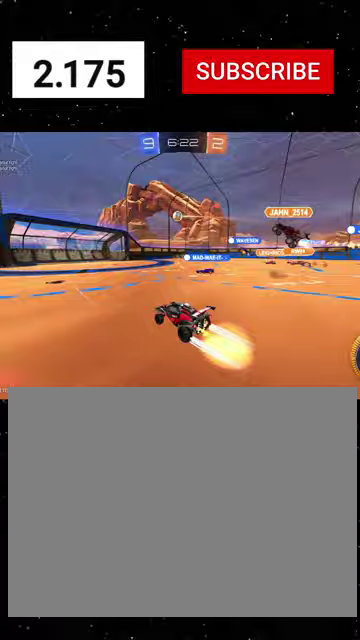
{"buttons": ["B", "R1", "R2"], "left_stick": "up-right", "right_stick": "center", "events": [[33, "A", "up"], [100, "A", "down"], [133, "left_stick", "down"], [200, "R1", "down"], [233, "A", "up"], [300, "B", "down"], [433, "left_stick", "center"], [500, "left_stick", "up-right"]]}
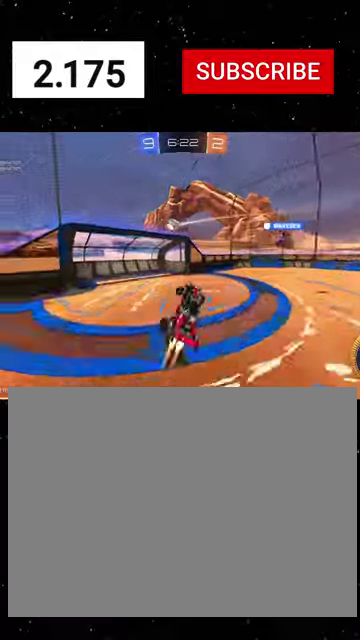
{"buttons": ["R2"], "left_stick": "down-right", "right_stick": "center", "events": [[67, "B", "up"], [200, "left_stick", "down-right"], [267, "left_stick", "right"], [367, "left_stick", "down-right"], [433, "R1", "up"]]}
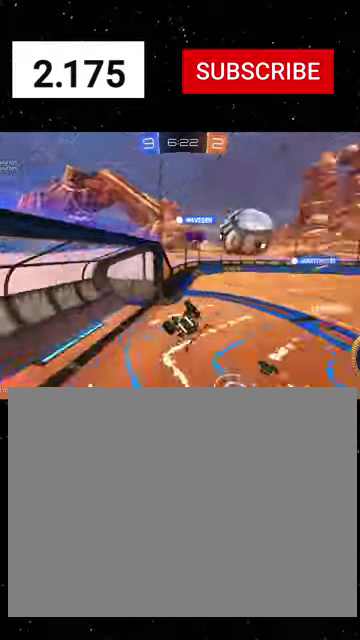
{"buttons": ["R1", "R2"], "left_stick": "center", "right_stick": "center", "events": [[100, "X", "down"], [200, "X", "up"], [200, "left_stick", "center"], [367, "R1", "down"]]}
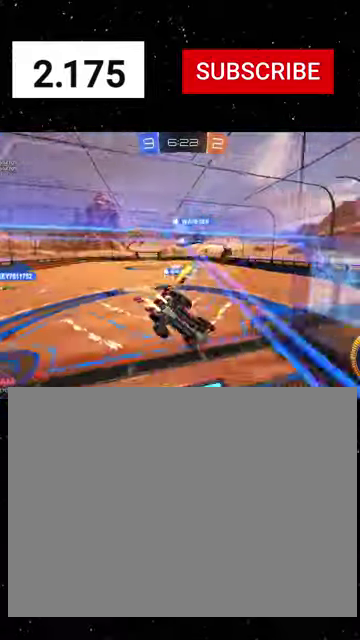
{"buttons": ["R1", "R2"], "left_stick": "down-left", "right_stick": "center", "events": [[133, "left_stick", "down-left"], [200, "left_stick", "center"], [400, "left_stick", "left"], [467, "left_stick", "down-left"]]}
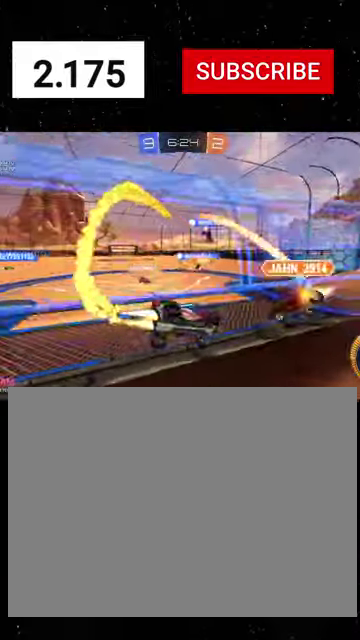
{"buttons": ["A", "R1", "R2"], "left_stick": "up-left", "right_stick": "center", "events": [[100, "left_stick", "left"], [300, "left_stick", "center"], [367, "left_stick", "up-left"], [467, "A", "down"]]}
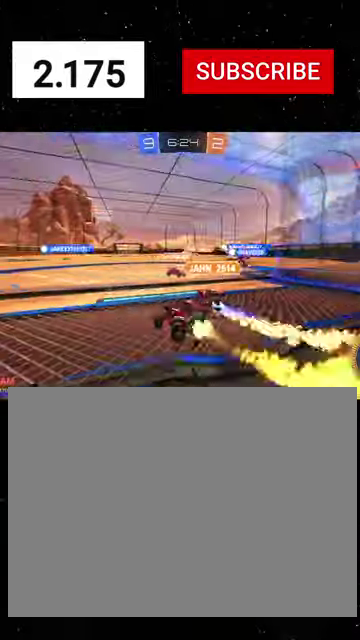
{"buttons": ["X", "R1", "R2"], "left_stick": "right", "right_stick": "center", "events": [[33, "left_stick", "down"], [67, "X", "down"], [100, "A", "up"], [233, "left_stick", "down-left"], [500, "left_stick", "right"]]}